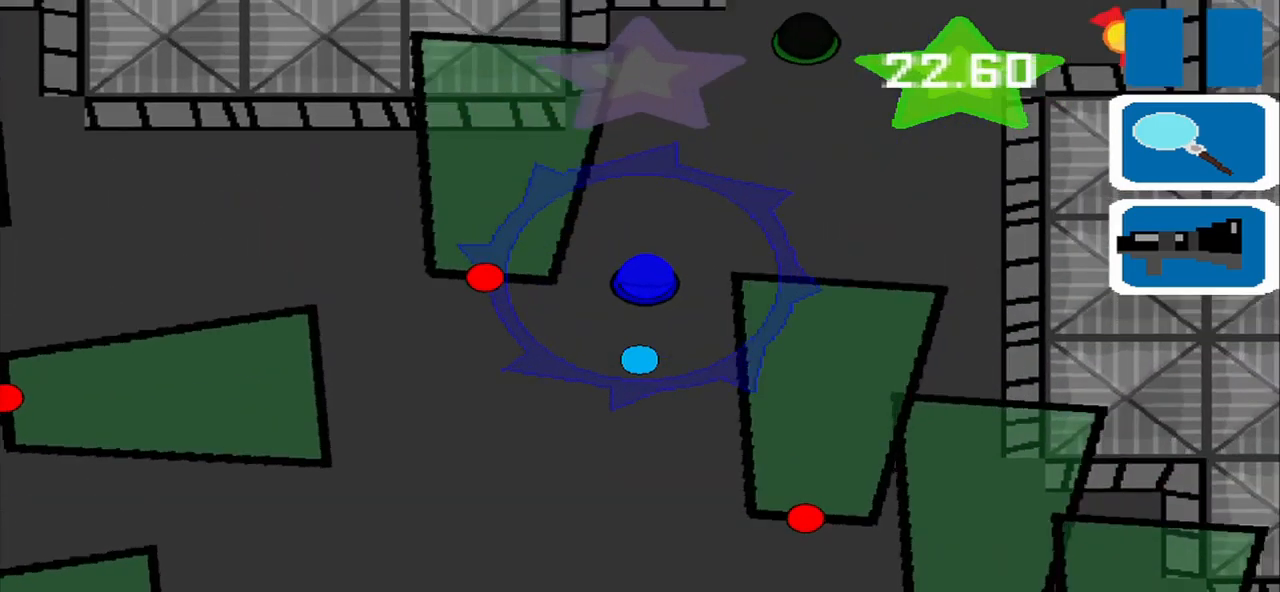
Gameplay with a controller (PlayStation layout); each line is a JSON object with the inputs held at the frame after it. "events" lists button and stick changes between this image and that frame as [ms after this image, input, new state], when the widget could be followed in between. Not read: L3 R3 right_stick.
{"buttons": [], "left_stick": "center", "events": [[208, "left_stick", "center"], [333, "left_stick", "down-left"], [458, "left_stick", "center"]]}
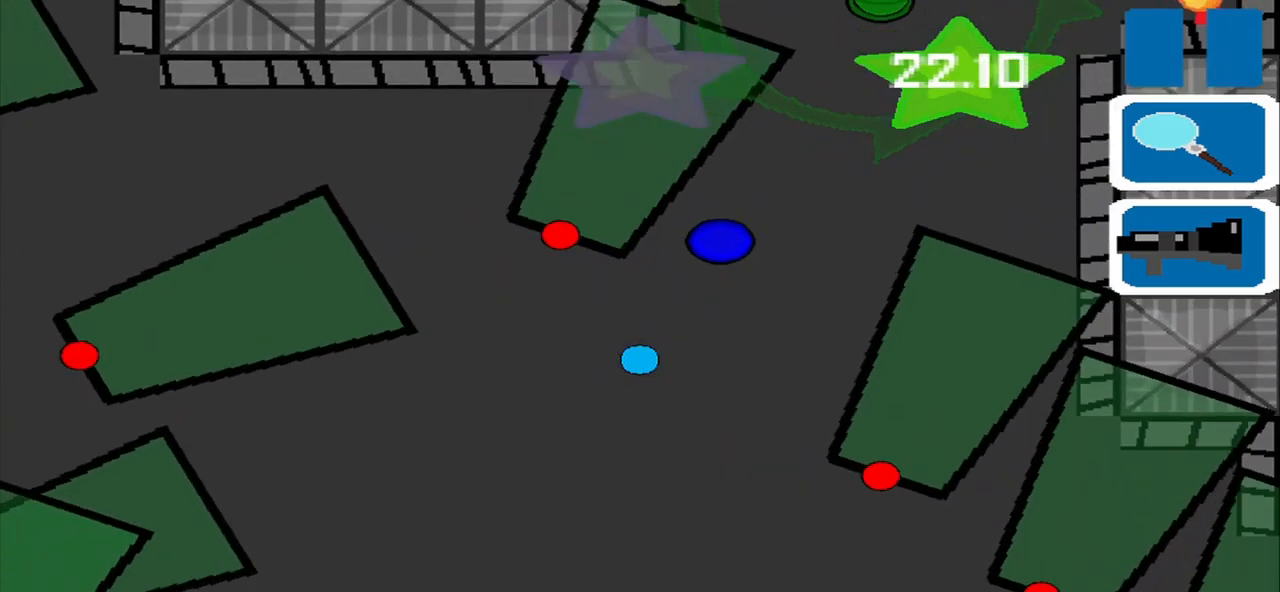
{"buttons": [], "left_stick": "center", "events": []}
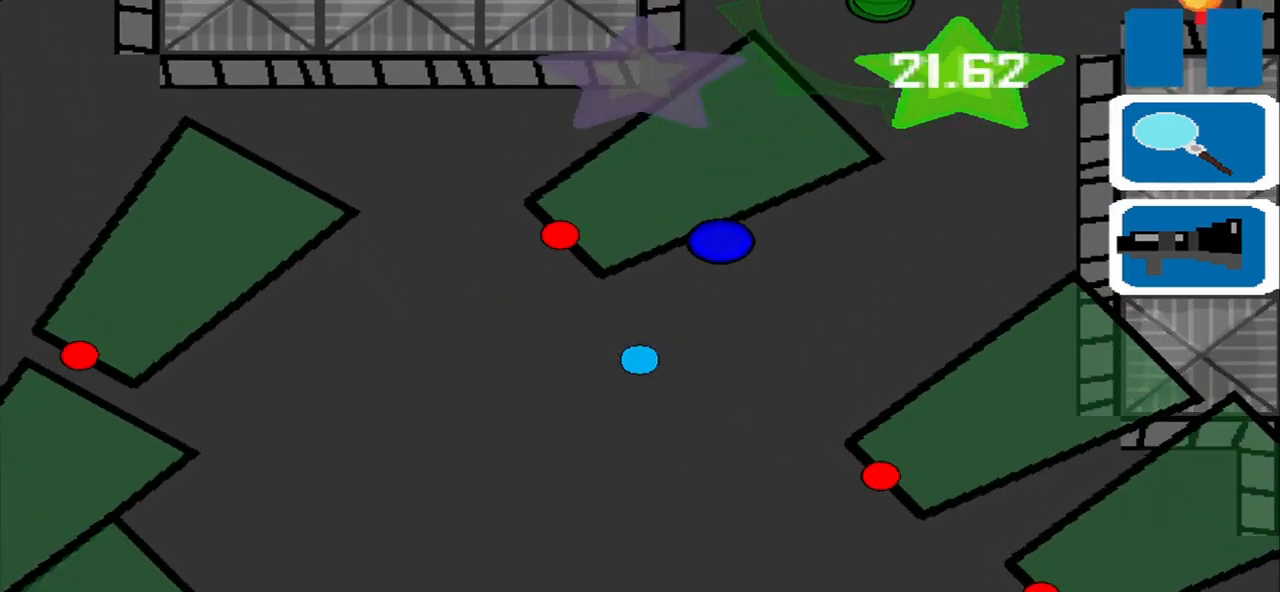
{"buttons": [], "left_stick": "center", "events": []}
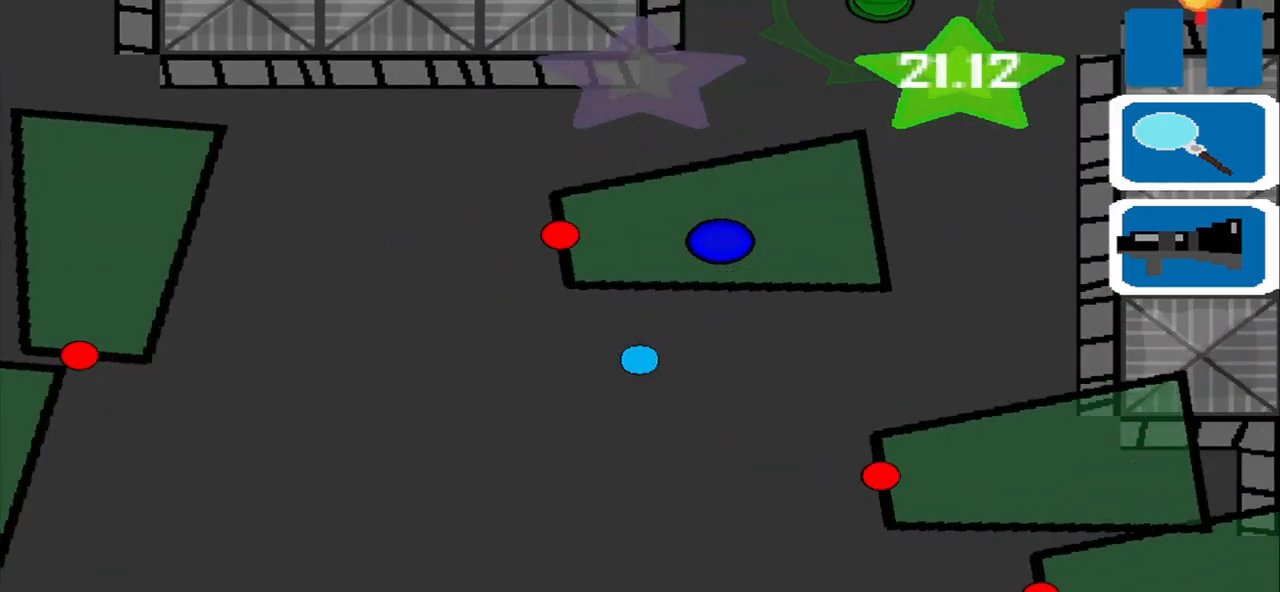
{"buttons": [], "left_stick": "center", "events": []}
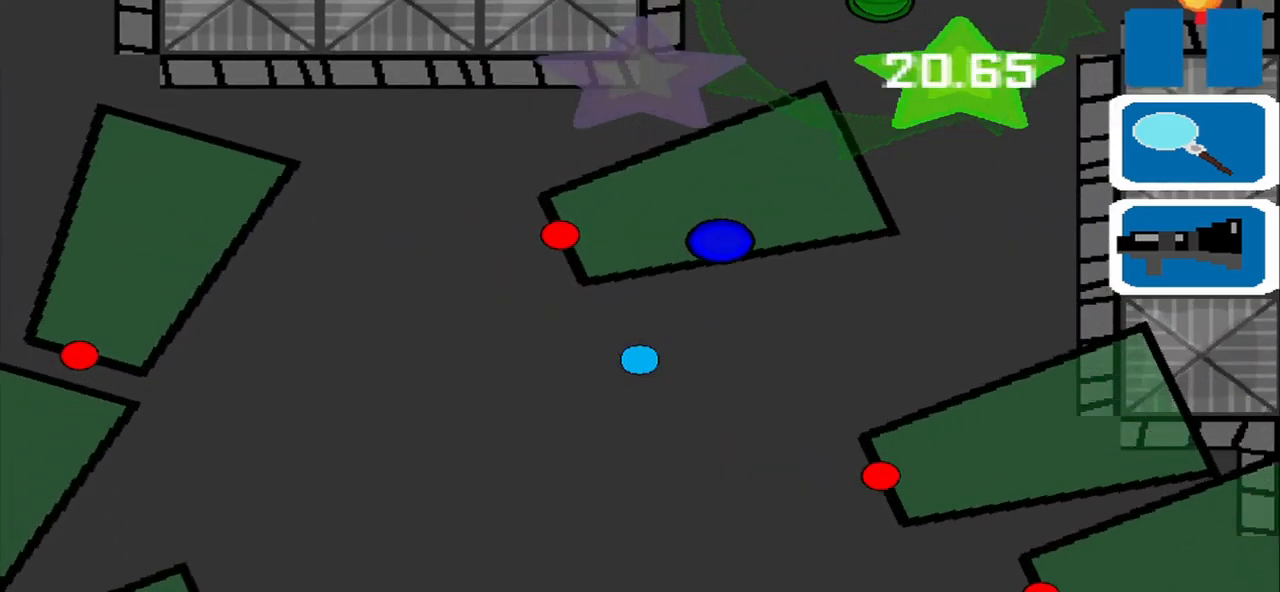
{"buttons": [], "left_stick": "up-right", "events": [[83, "left_stick", "right"], [167, "left_stick", "up-right"]]}
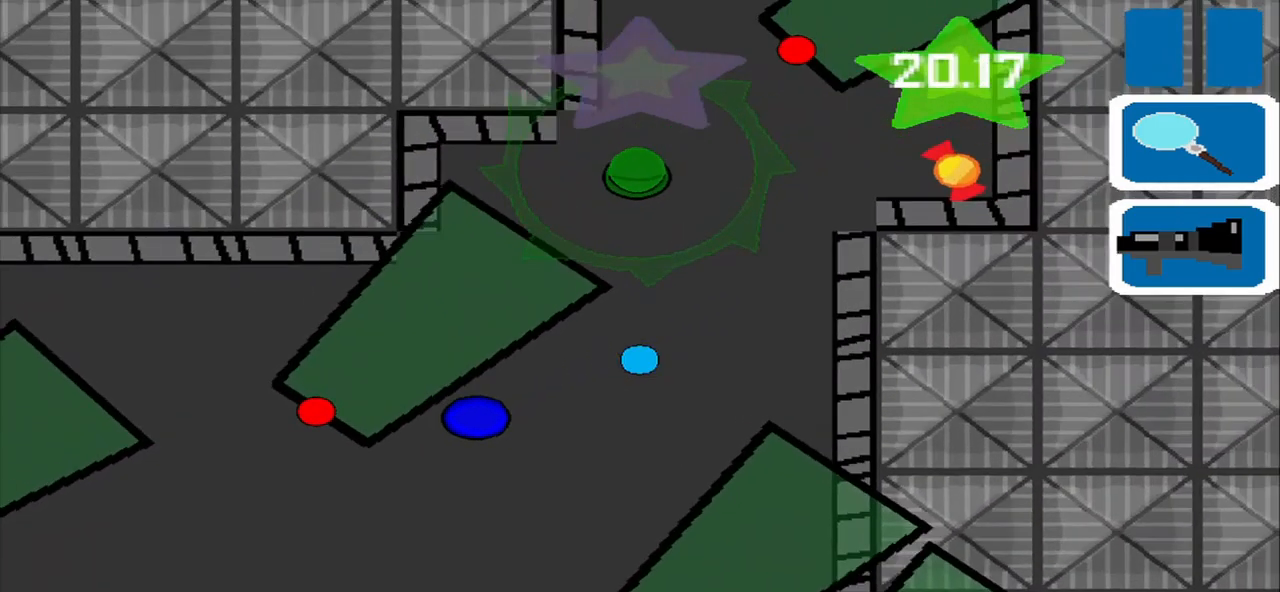
{"buttons": [], "left_stick": "up", "events": [[125, "left_stick", "up"]]}
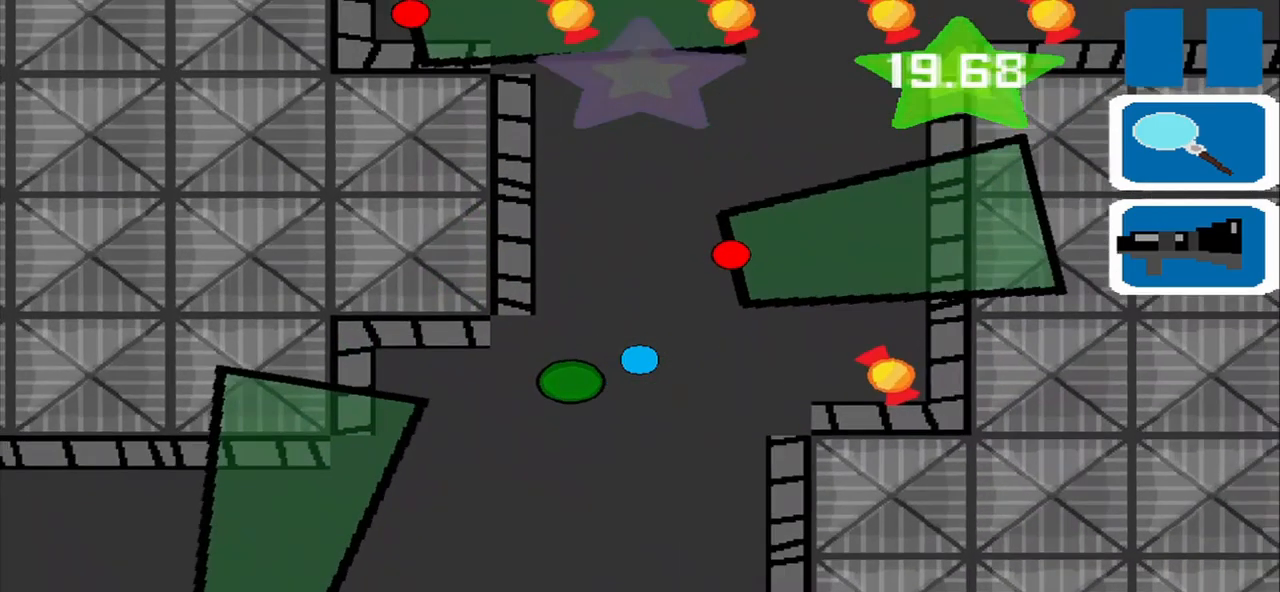
{"buttons": [], "left_stick": "up-left", "events": [[83, "left_stick", "center"], [500, "left_stick", "up-left"]]}
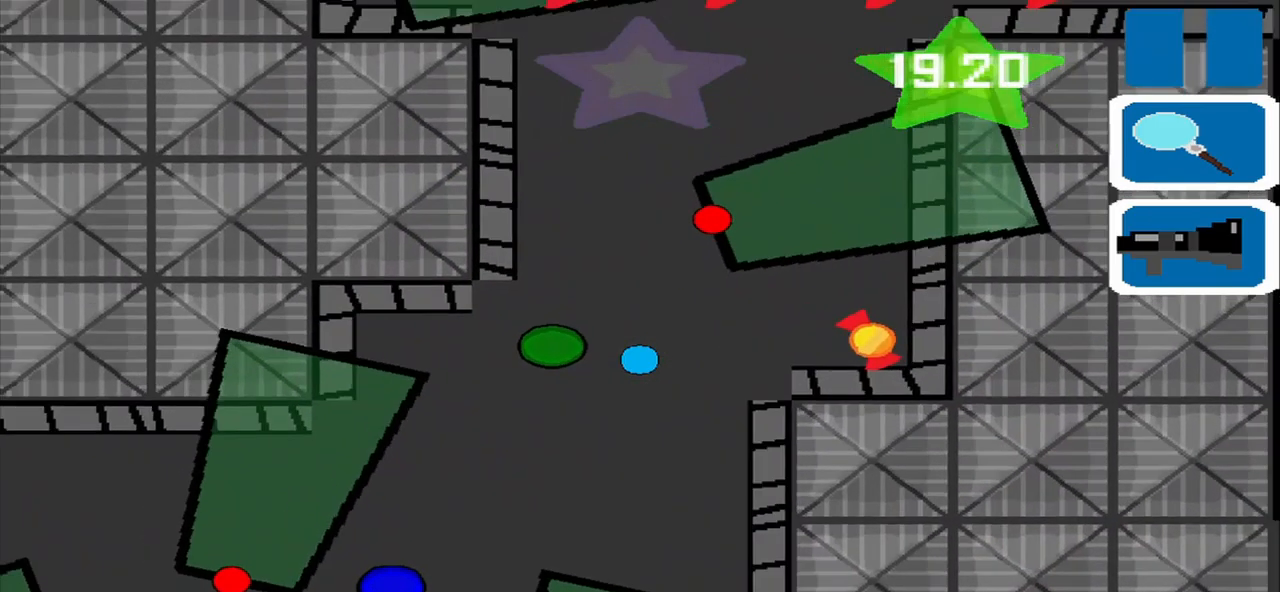
{"buttons": [], "left_stick": "up", "events": [[167, "left_stick", "up"]]}
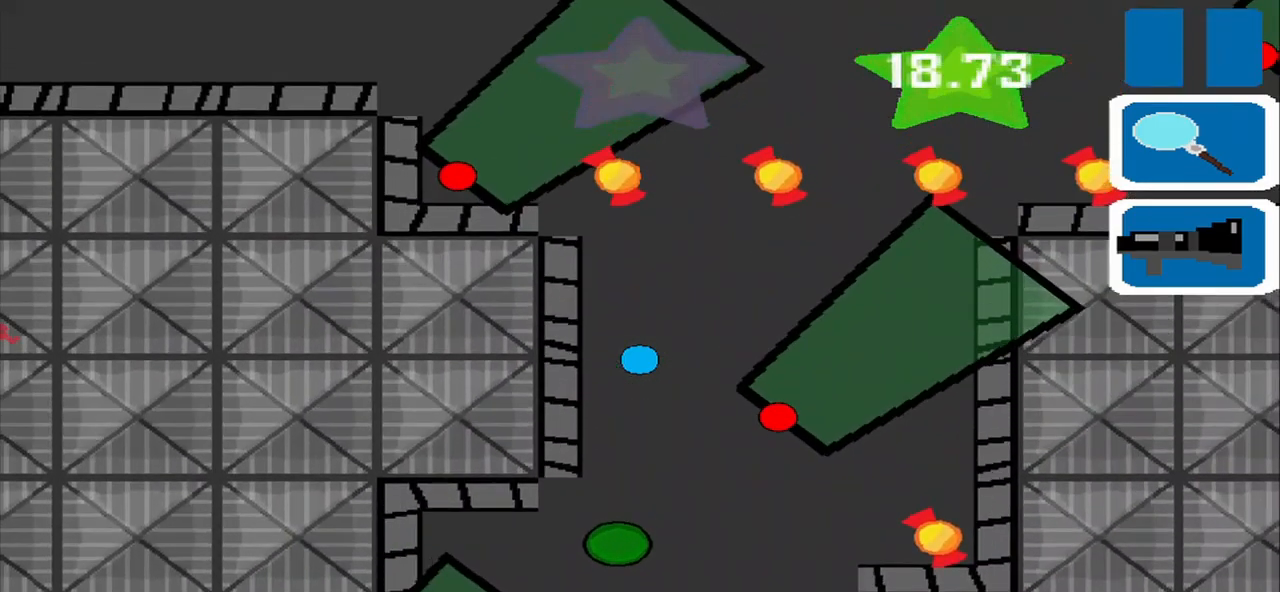
{"buttons": [], "left_stick": "up", "events": [[208, "left_stick", "center"], [333, "left_stick", "up"]]}
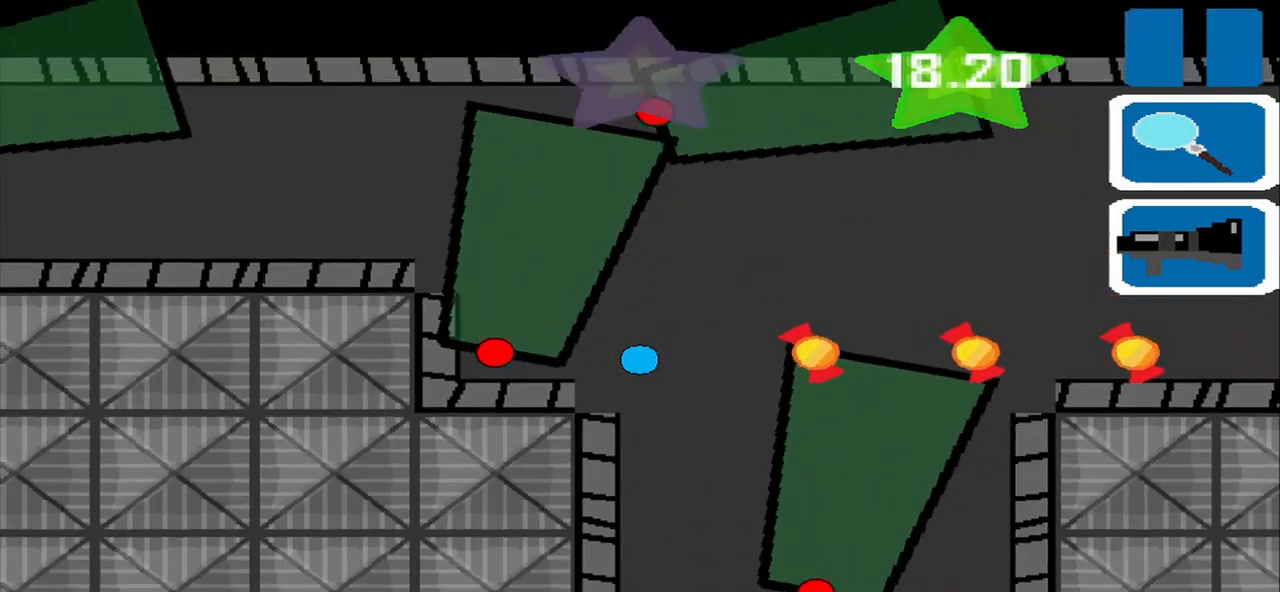
{"buttons": [], "left_stick": "down-right", "events": [[125, "left_stick", "up-right"], [459, "left_stick", "down-right"]]}
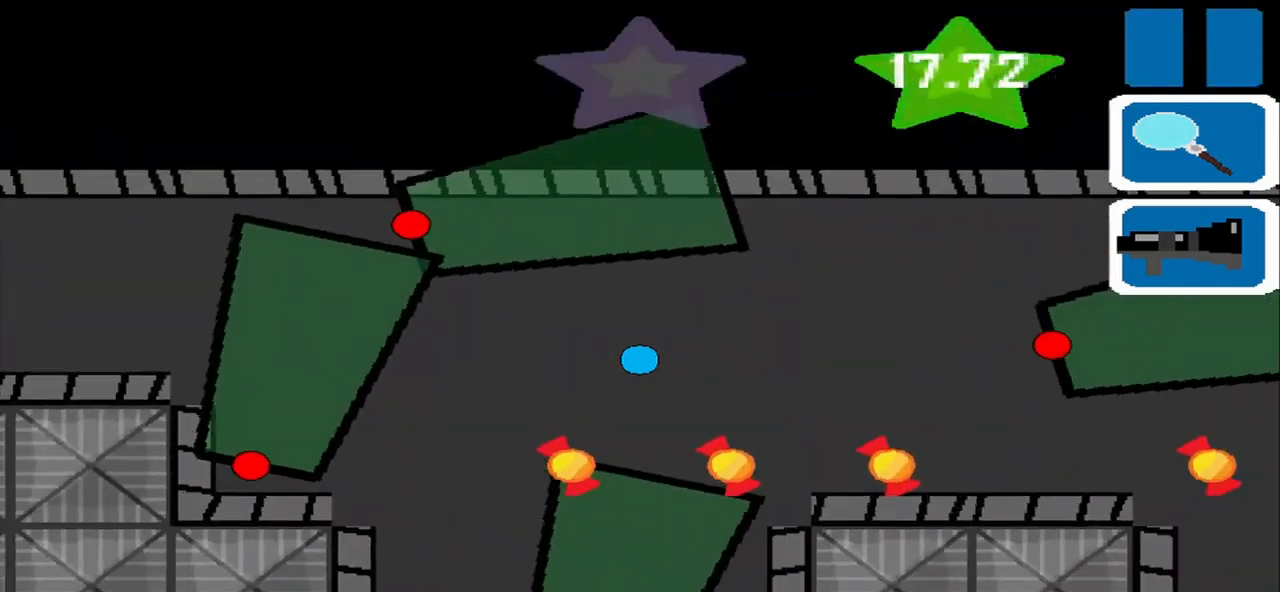
{"buttons": [], "left_stick": "right", "events": [[167, "left_stick", "right"]]}
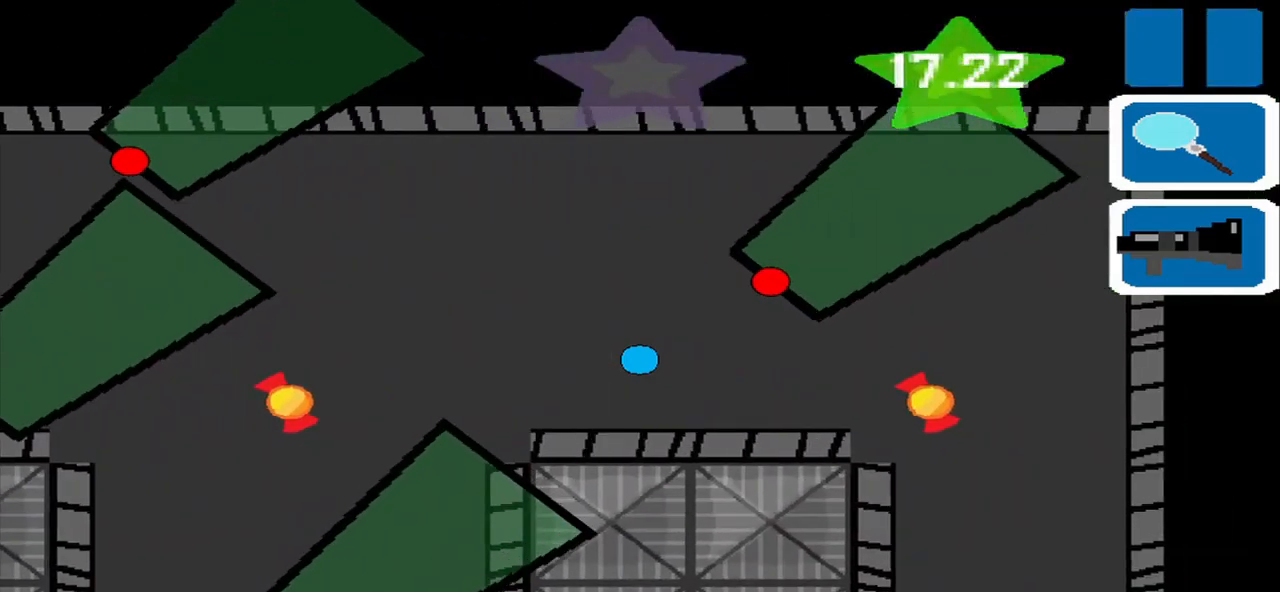
{"buttons": [], "left_stick": "left", "events": [[42, "left_stick", "down-left"], [167, "left_stick", "up-left"], [500, "left_stick", "left"]]}
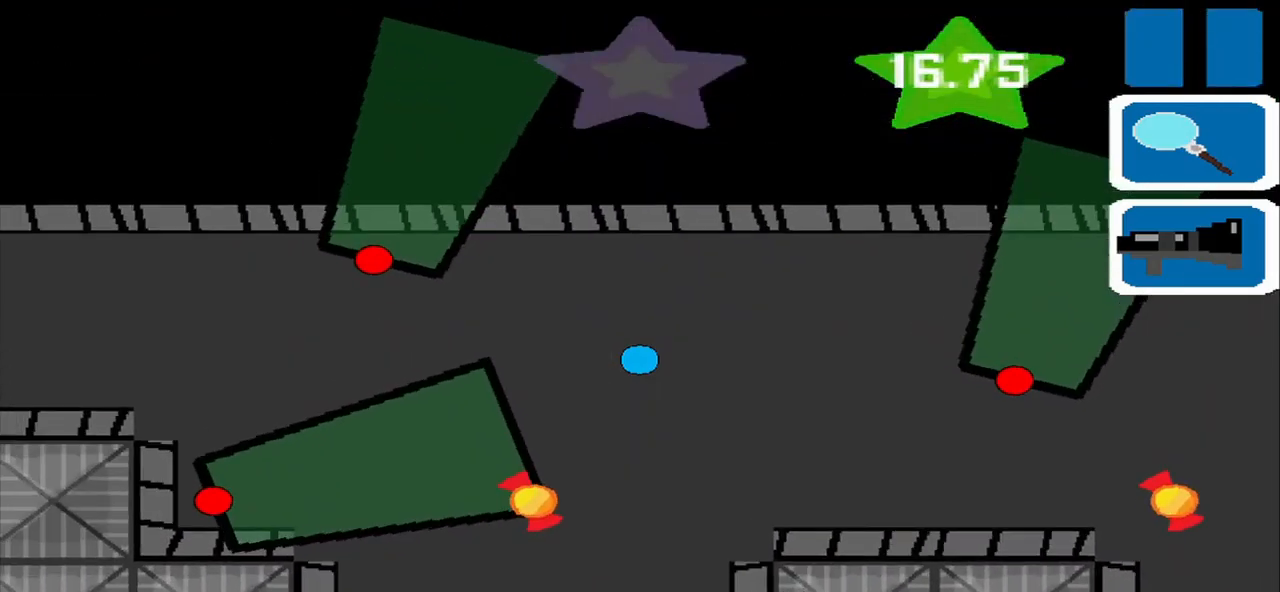
{"buttons": [], "left_stick": "left", "events": []}
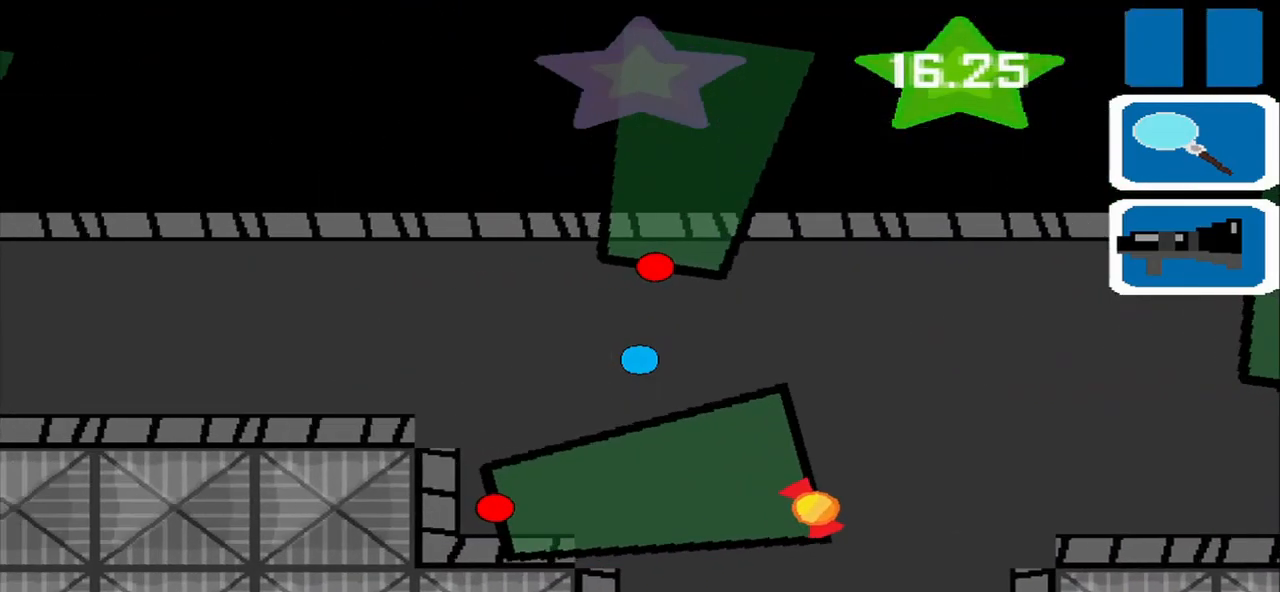
{"buttons": [], "left_stick": "left", "events": []}
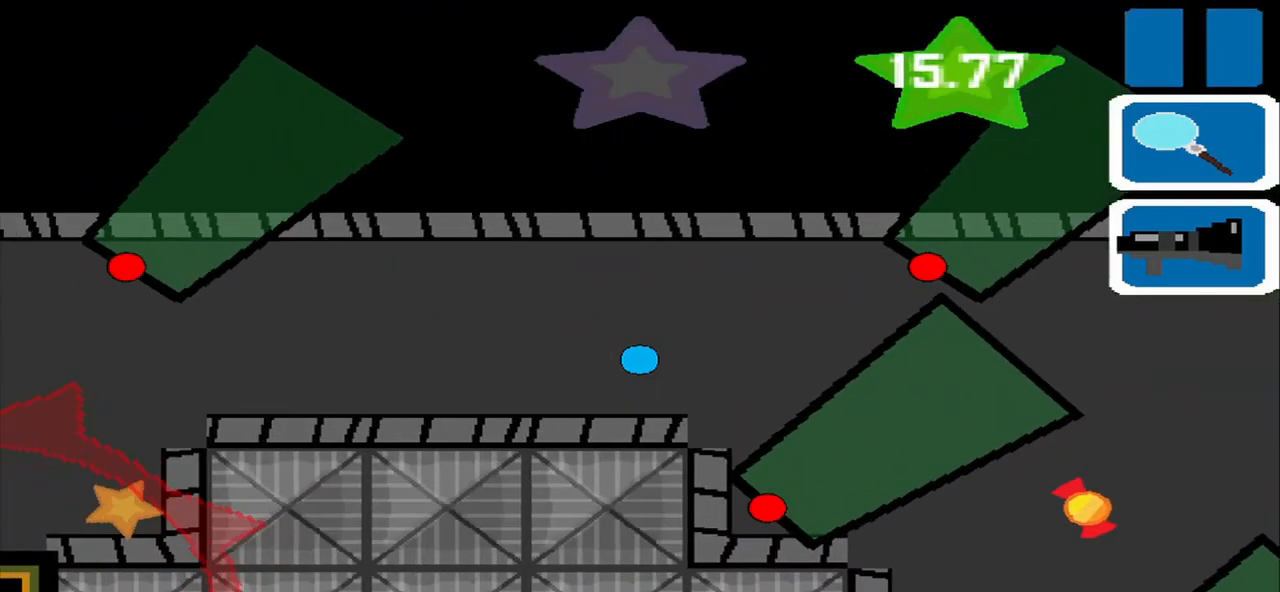
{"buttons": [], "left_stick": "down-left", "events": [[417, "left_stick", "down-left"]]}
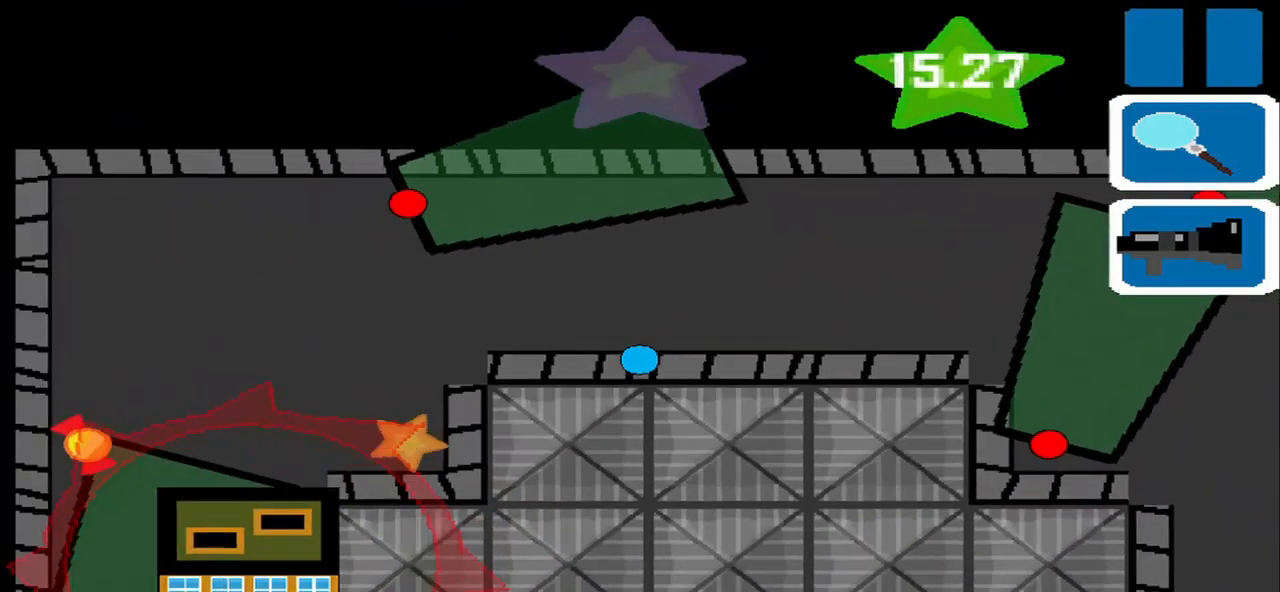
{"buttons": [], "left_stick": "center", "events": [[42, "left_stick", "left"], [417, "left_stick", "center"]]}
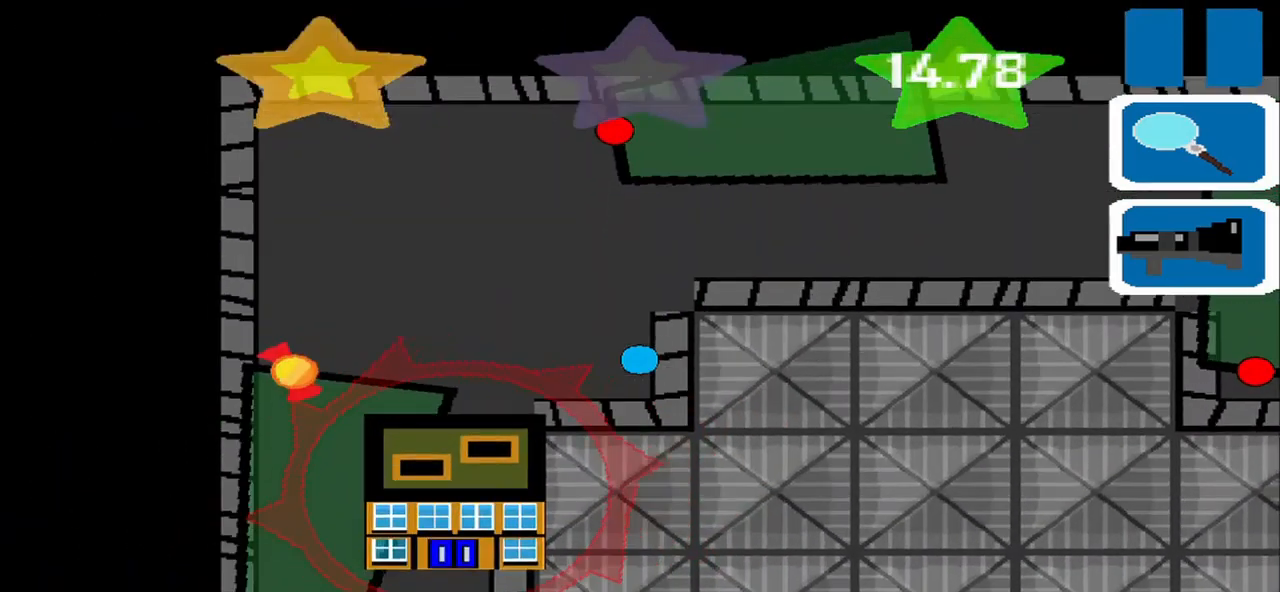
{"buttons": [], "left_stick": "left", "events": [[84, "left_stick", "down-left"], [167, "left_stick", "up-left"], [417, "left_stick", "left"]]}
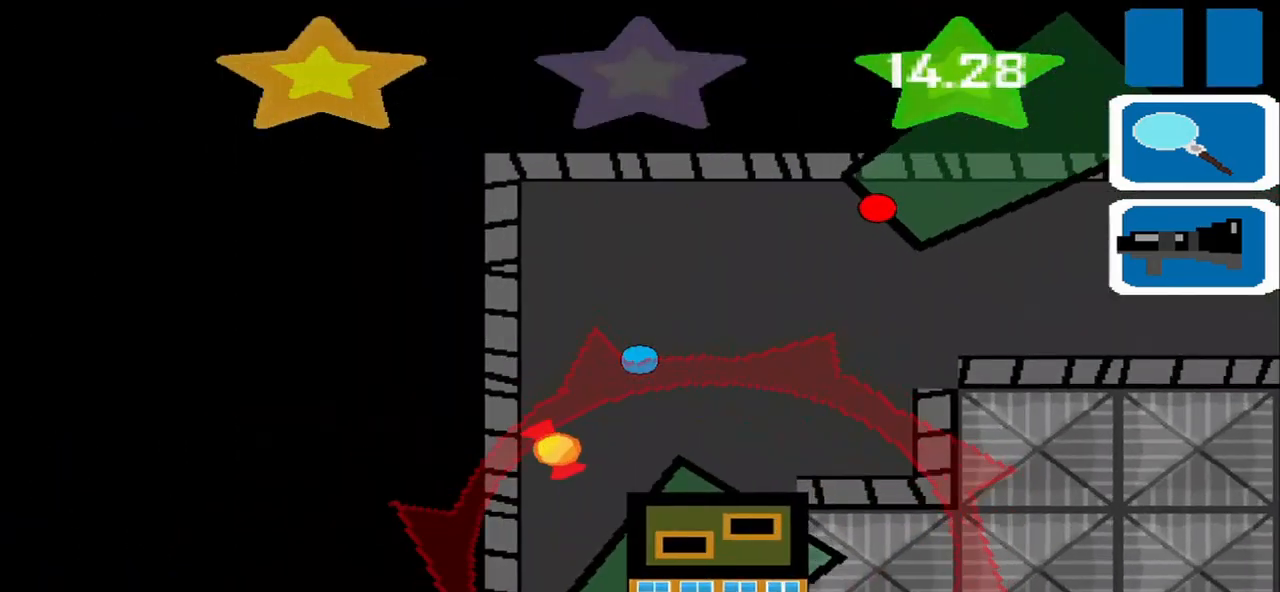
{"buttons": [], "left_stick": "up-right", "events": [[167, "left_stick", "down-left"], [417, "left_stick", "up-right"]]}